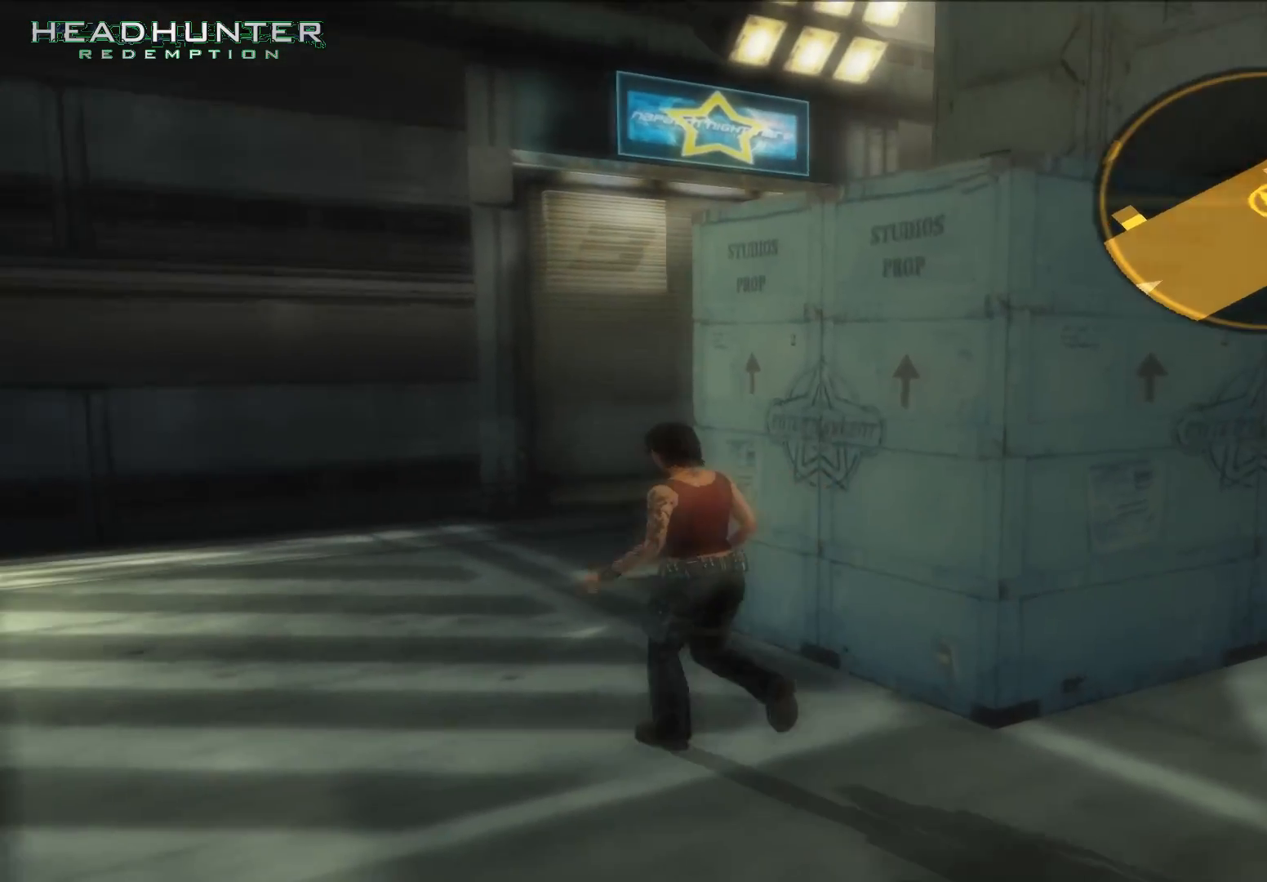
Gameplay with a controller (Xbox layout); each line is a JSON object with the inputs held at the frame after it (dt_ms = milliseconds from this image to that frame). "button_events" lists button changes between this image and that frame as [ms after this image, input, new state], when the widget could be followed in between (sticks are given only as held states). Not read: L3.
{"dt_ms": 500, "buttons": [], "left_stick": "up", "right_stick": "right", "button_events": []}
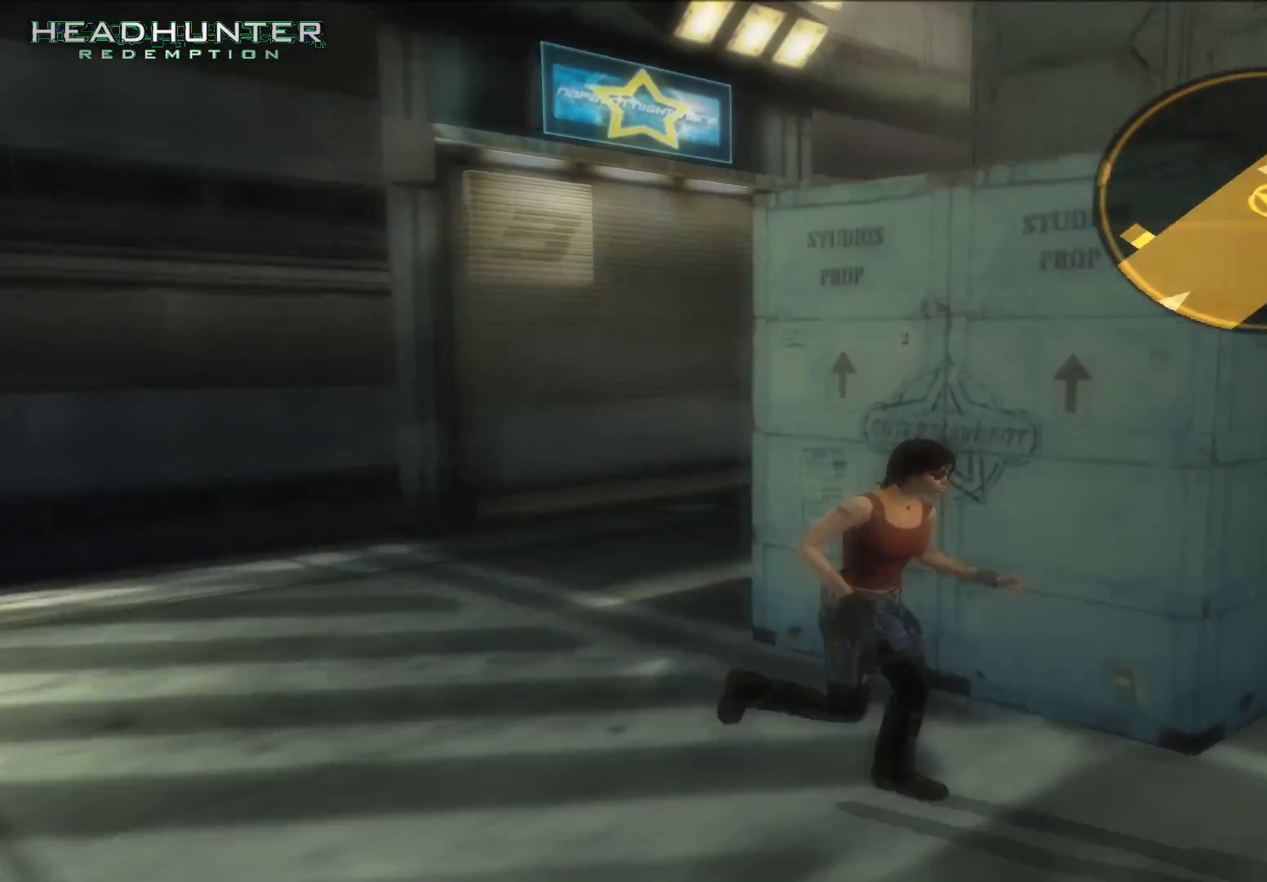
{"dt_ms": 1000, "buttons": [], "left_stick": "up", "right_stick": "center"}
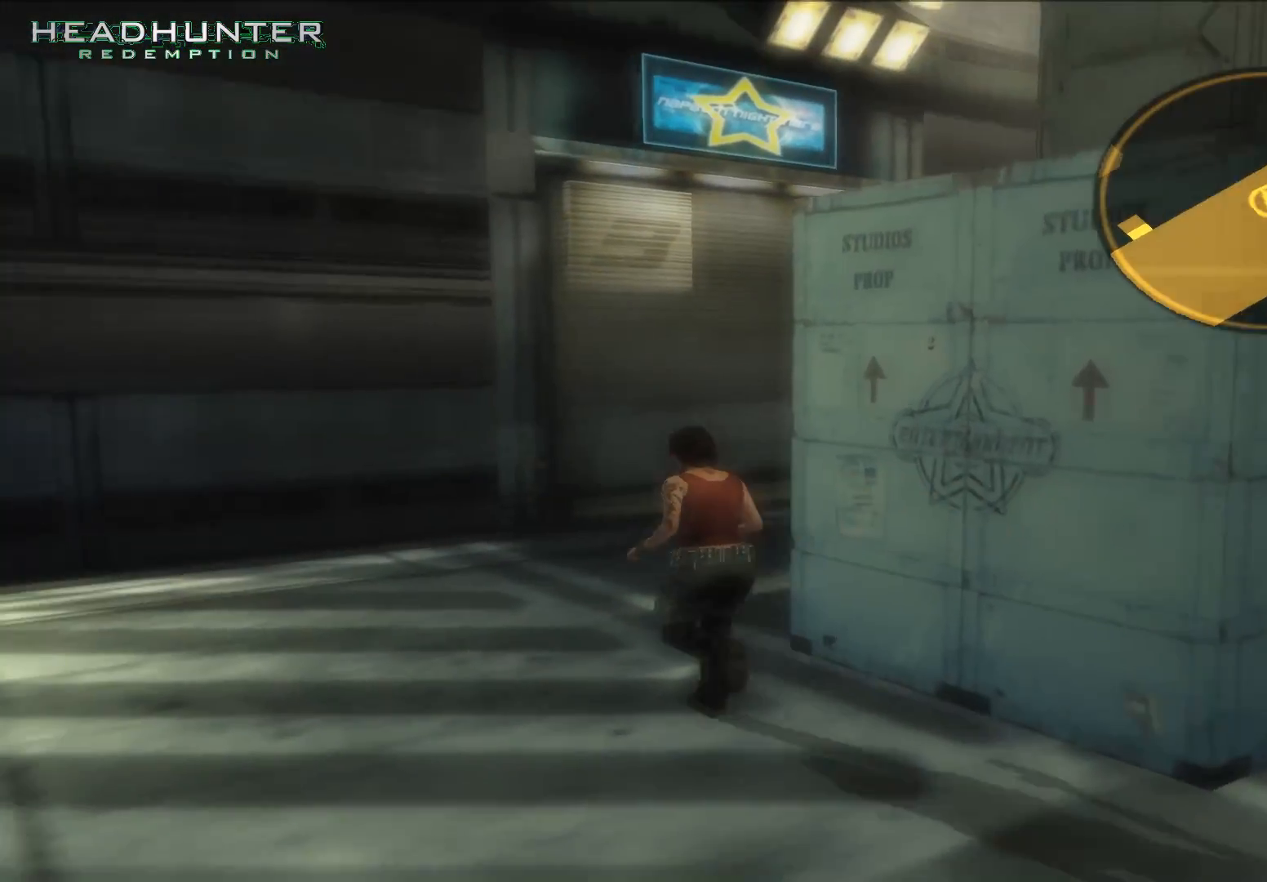
{"dt_ms": 1000, "buttons": ["L2"], "left_stick": "up", "right_stick": "center"}
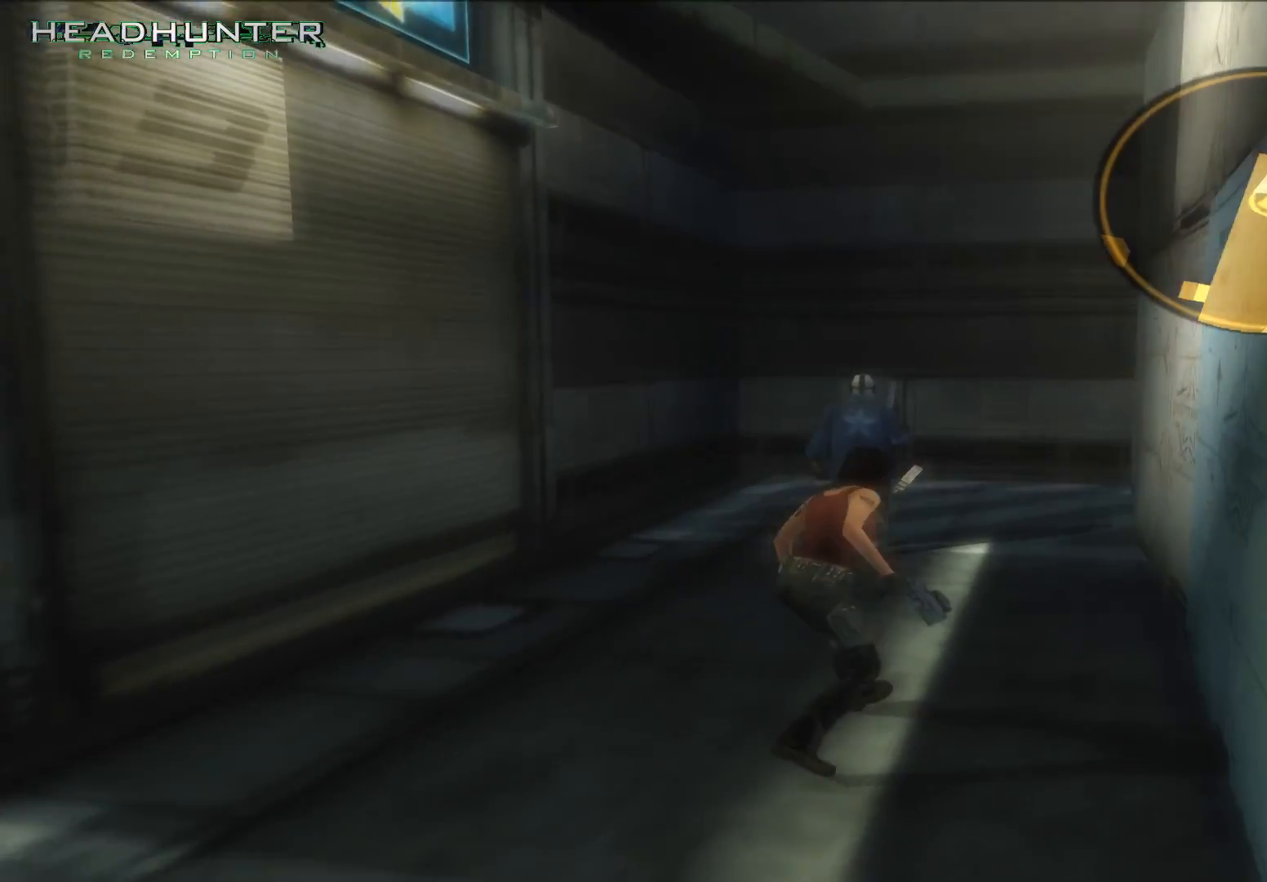
{"dt_ms": 500, "buttons": ["L2"], "left_stick": "up", "right_stick": "center", "button_events": []}